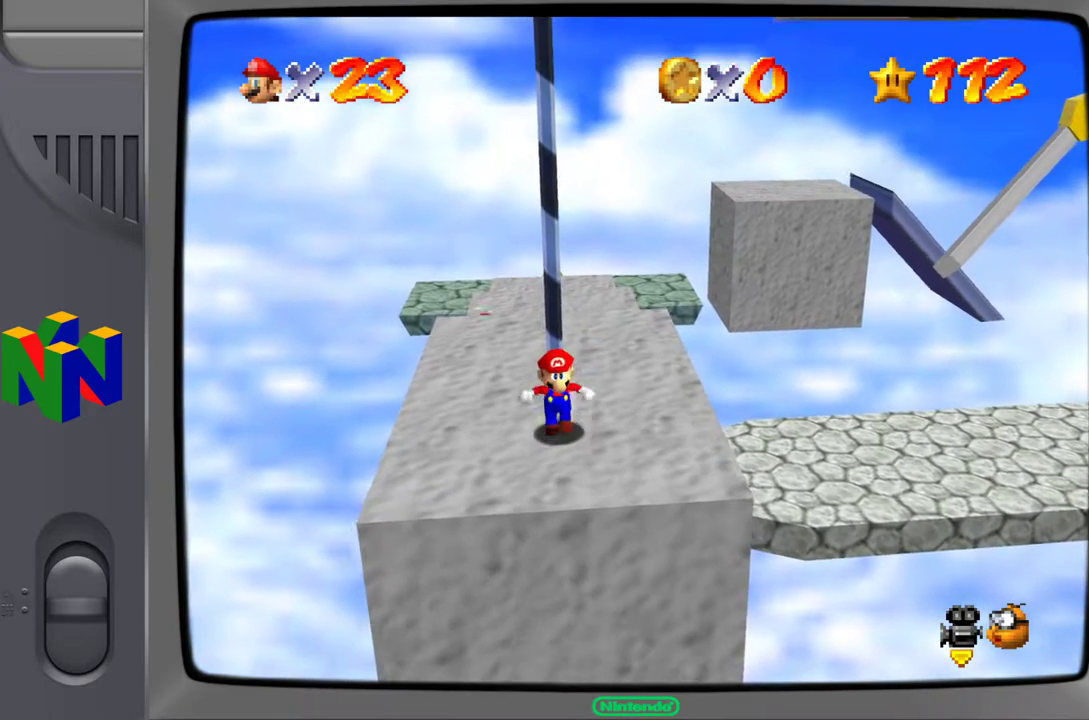
Gameplay with a controller (Nintendo layout); each line is a JSON object with the inputs held at the frame after it. "events" lists button and stick changes between this image and that frame as [ms after this image, input, new state], when the widget could be followed in between. Not read: L3 R3.
{"buttons": [], "left_stick": "up-left", "events": [[50, "left_stick", "center"], [317, "left_stick", "left"], [383, "left_stick", "up-left"]]}
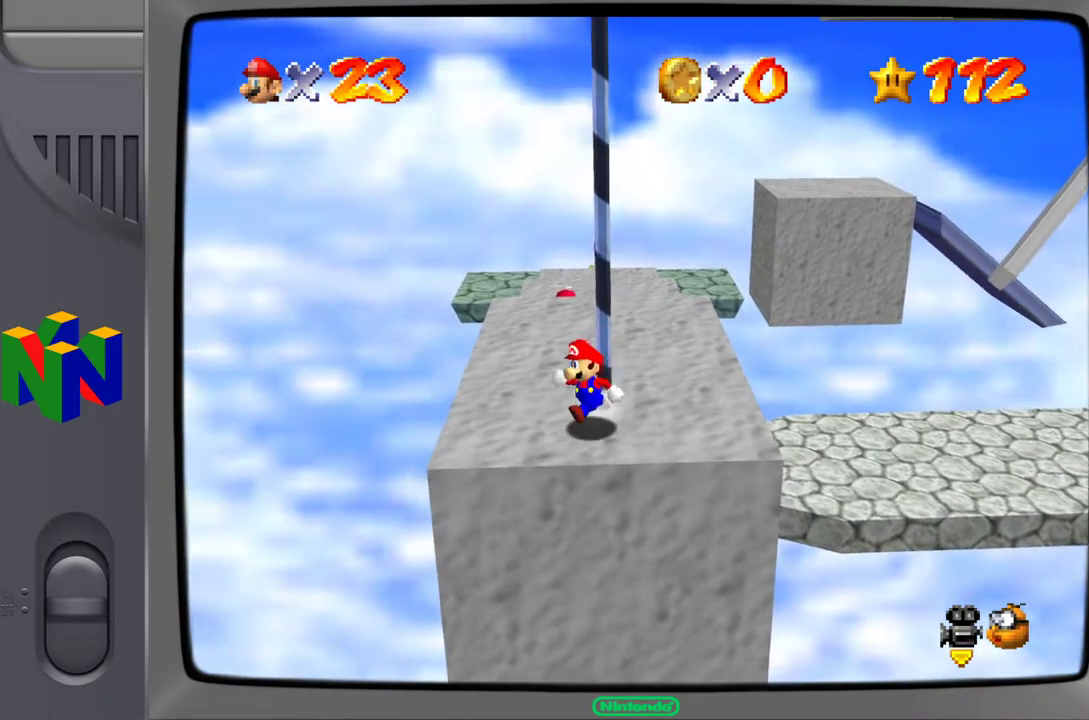
{"buttons": [], "left_stick": "up-right", "events": [[183, "left_stick", "up-right"]]}
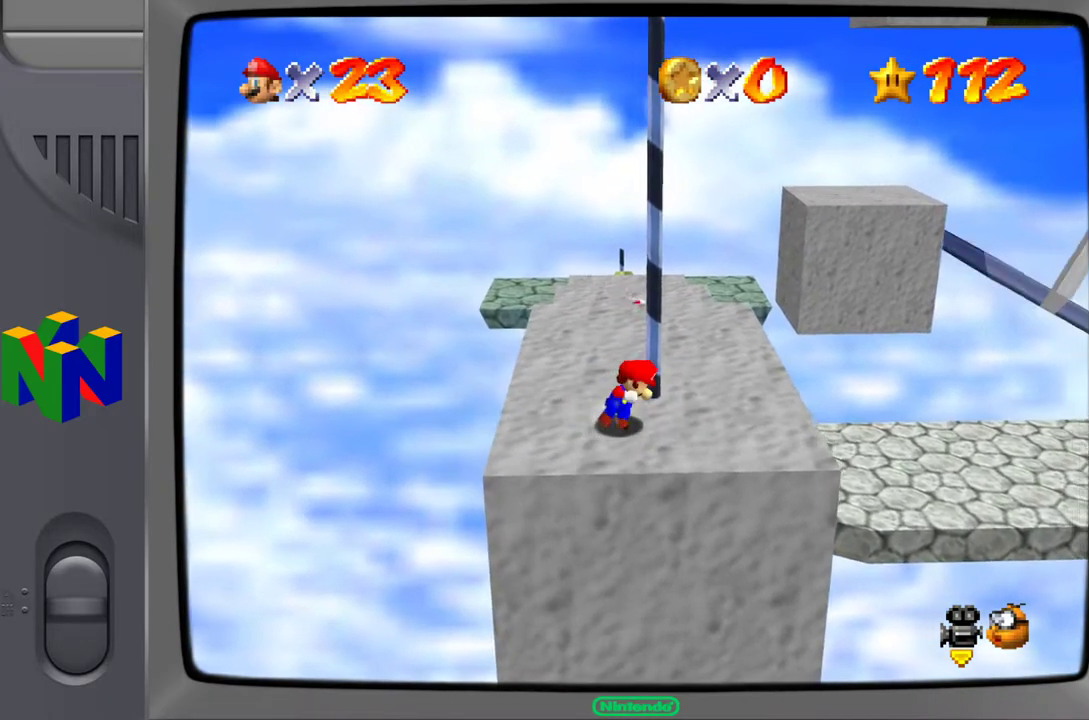
{"buttons": [], "left_stick": "up-left", "events": [[150, "left_stick", "up-left"]]}
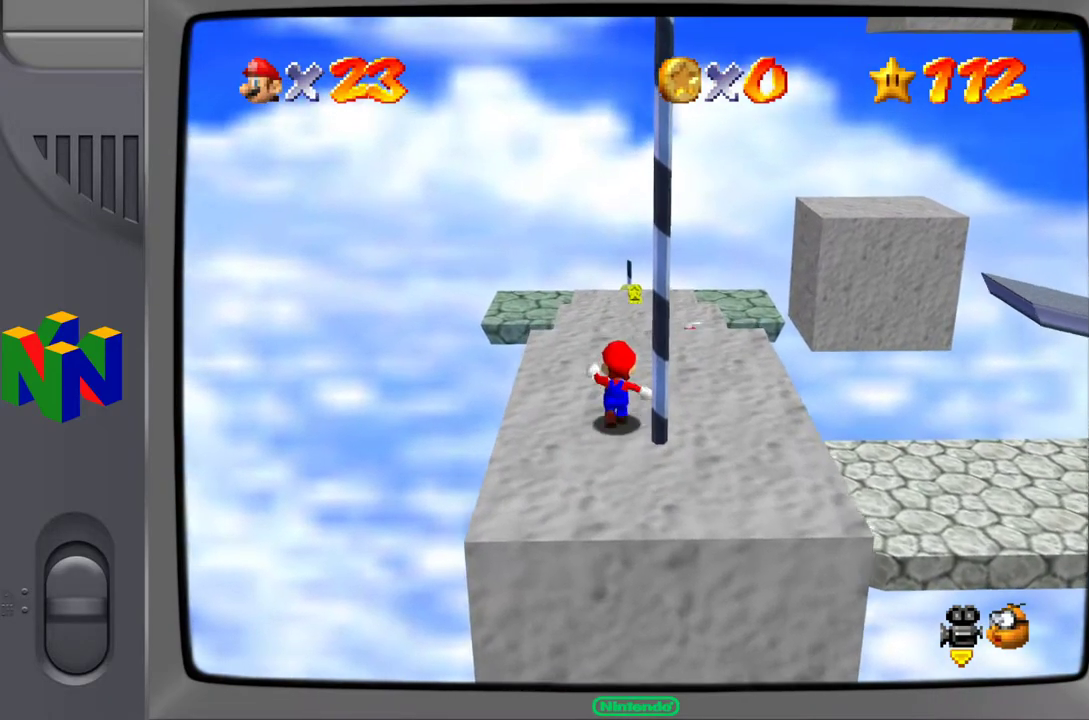
{"buttons": [], "left_stick": "up", "events": [[17, "left_stick", "up"]]}
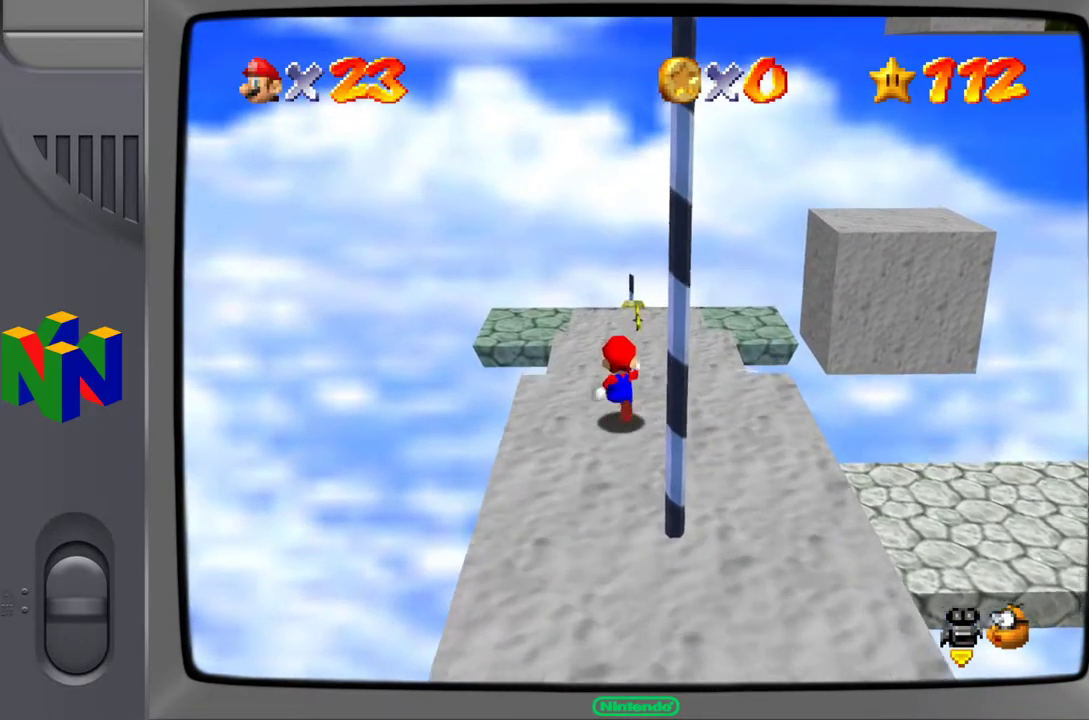
{"buttons": [], "left_stick": "up", "events": []}
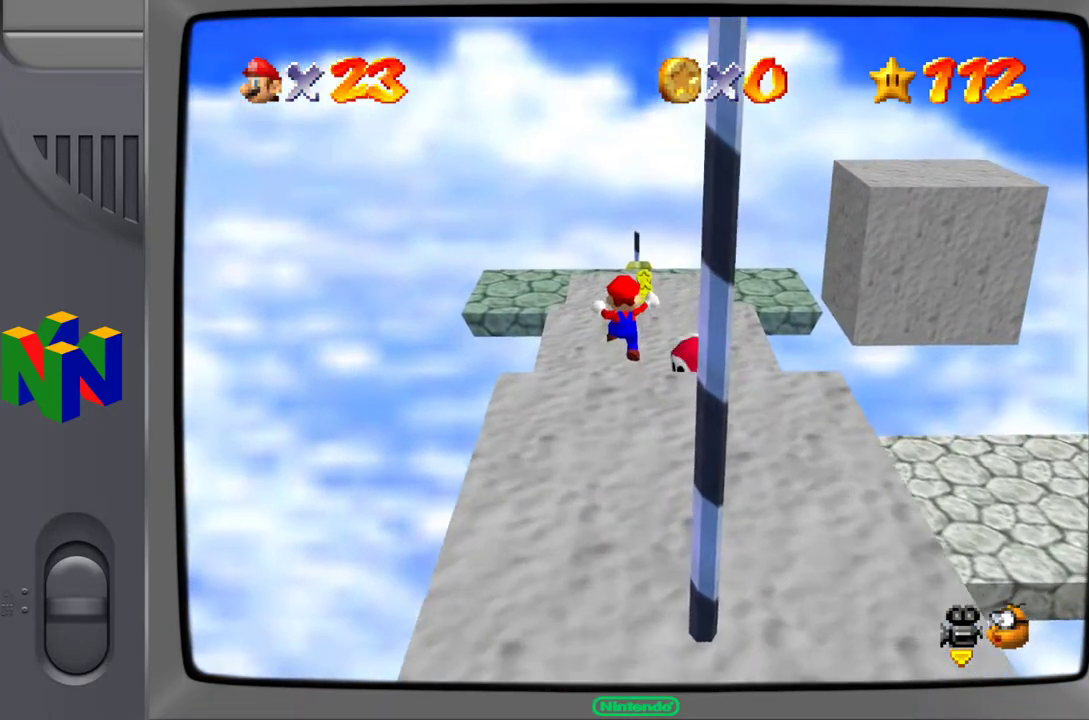
{"buttons": ["A"], "left_stick": "center", "events": [[233, "left_stick", "center"], [317, "A", "down"]]}
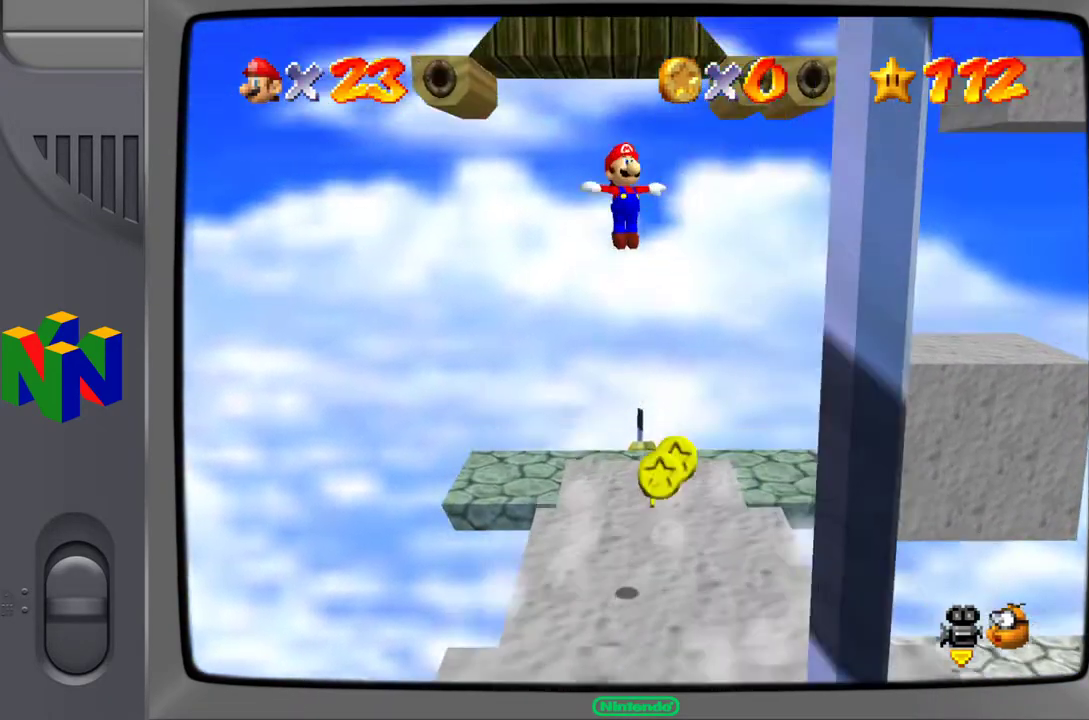
{"buttons": [], "left_stick": "down-right", "events": [[33, "A", "up"], [100, "left_stick", "down-right"], [267, "Z", "down"], [433, "Z", "up"]]}
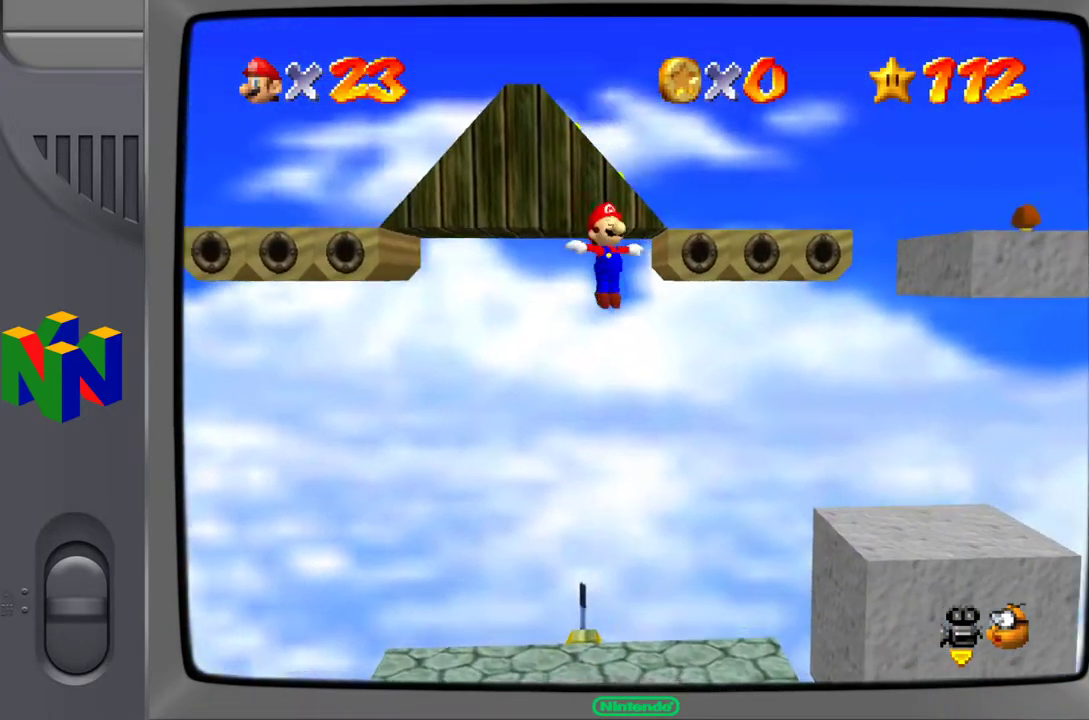
{"buttons": [], "left_stick": "down-left", "events": [[67, "left_stick", "down-left"], [183, "A", "down"], [333, "A", "up"]]}
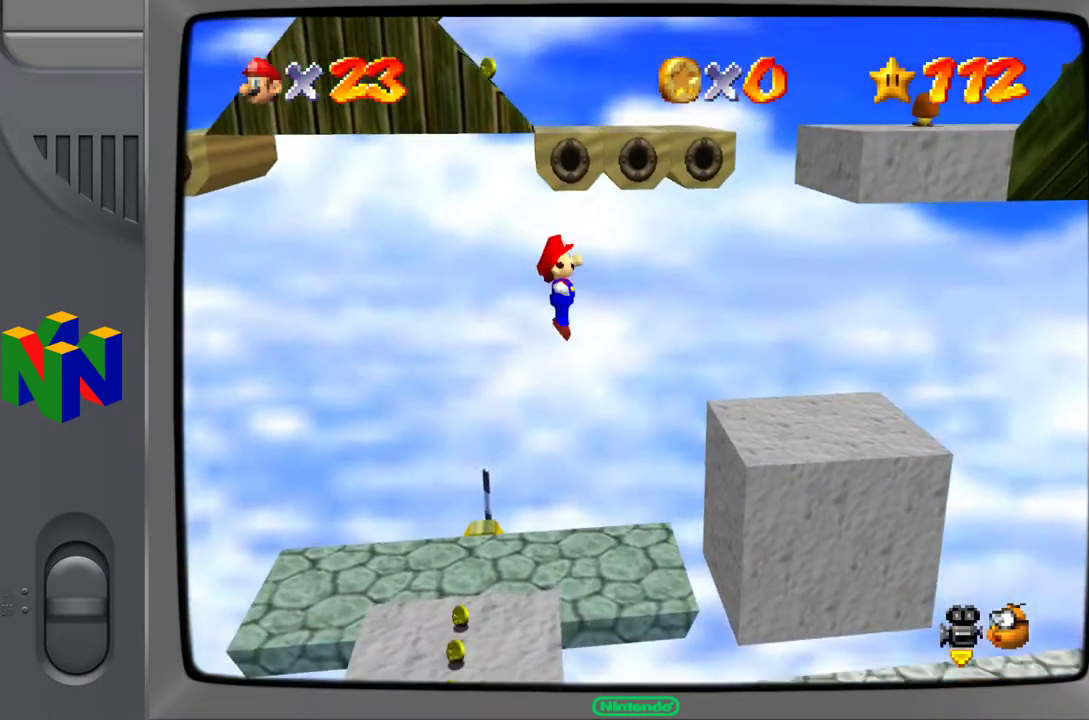
{"buttons": [], "left_stick": "down-left", "events": []}
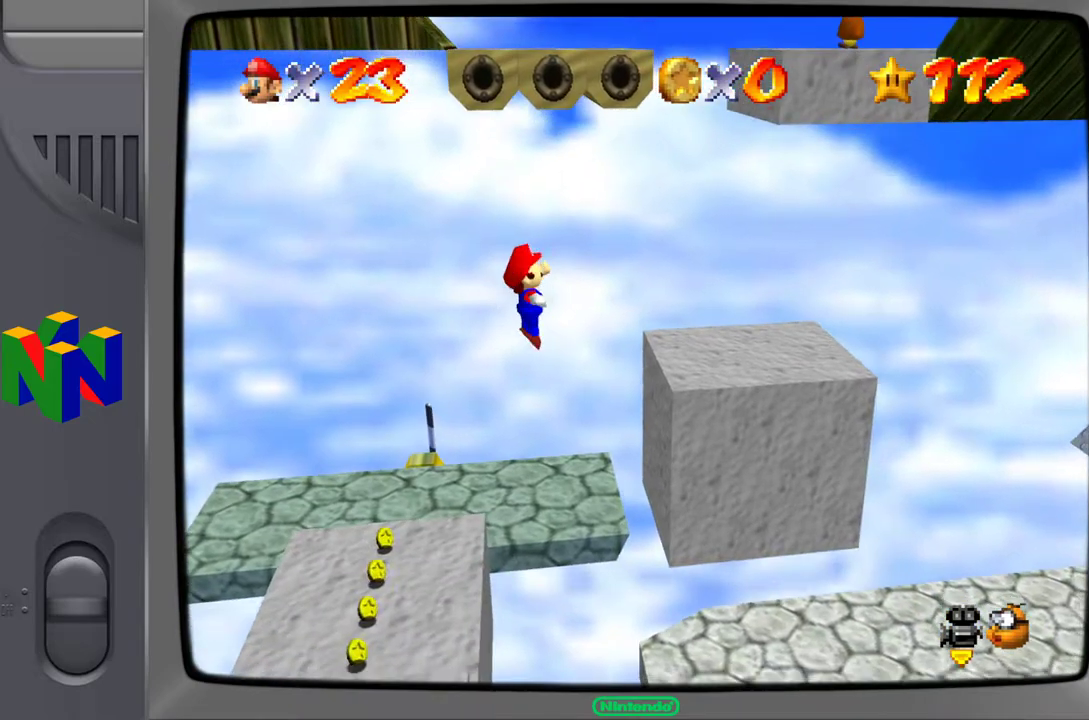
{"buttons": [], "left_stick": "down-left", "events": [[50, "left_stick", "left"], [417, "left_stick", "down-left"]]}
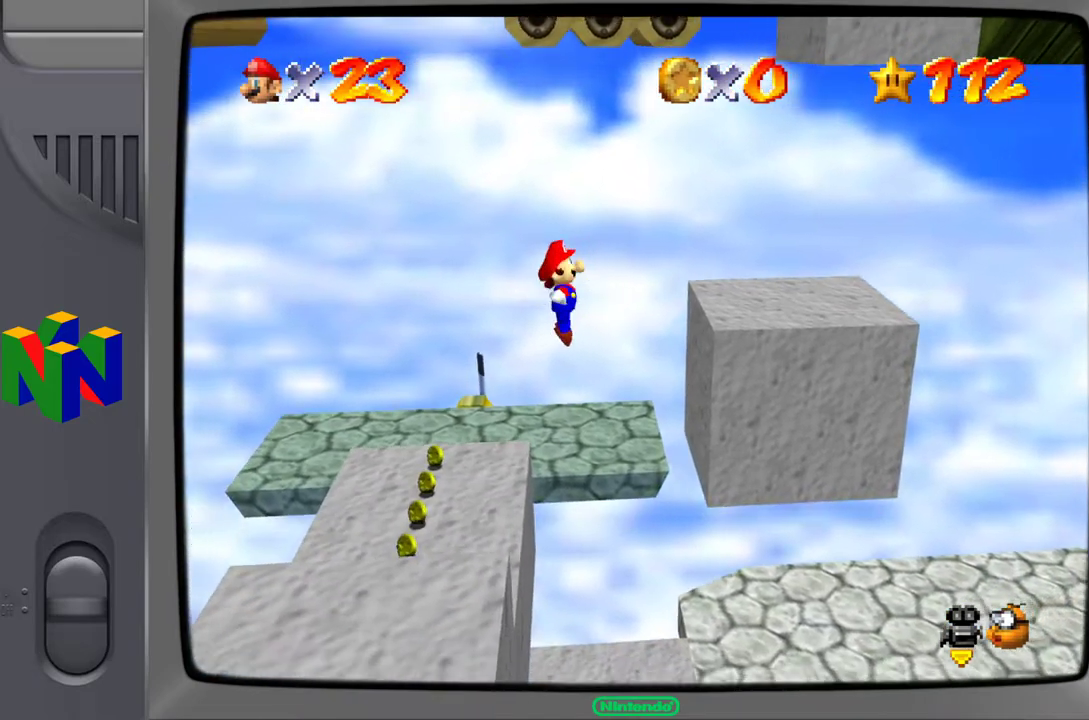
{"buttons": [], "left_stick": "down-left", "events": []}
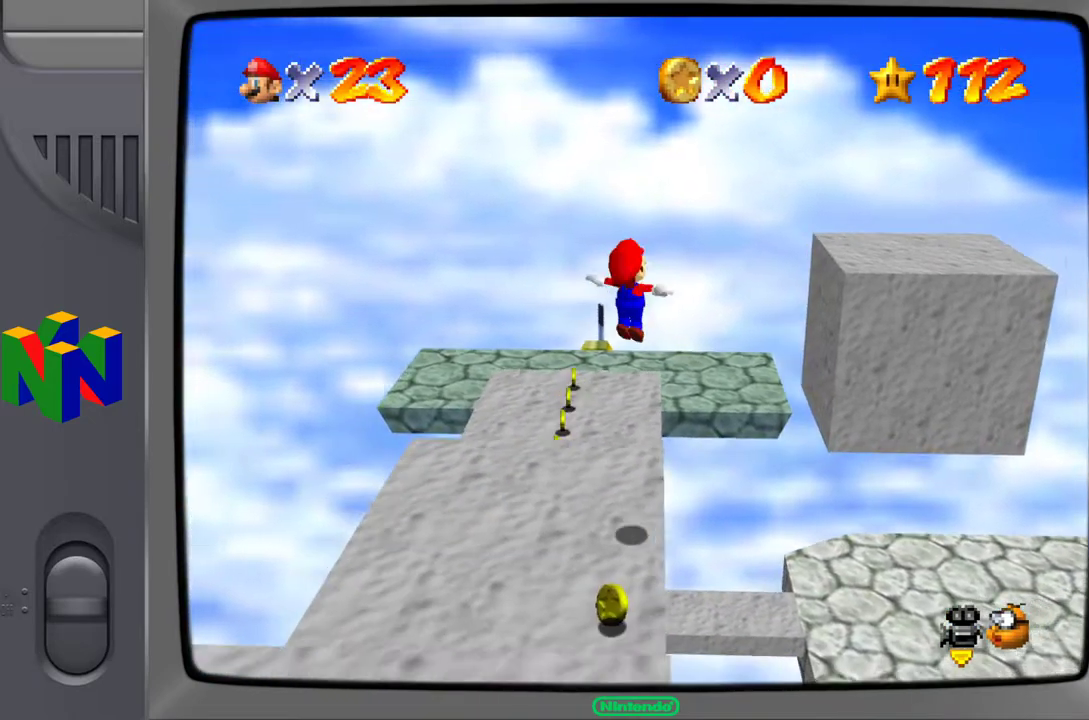
{"buttons": [], "left_stick": "down-right", "events": [[317, "left_stick", "down-right"]]}
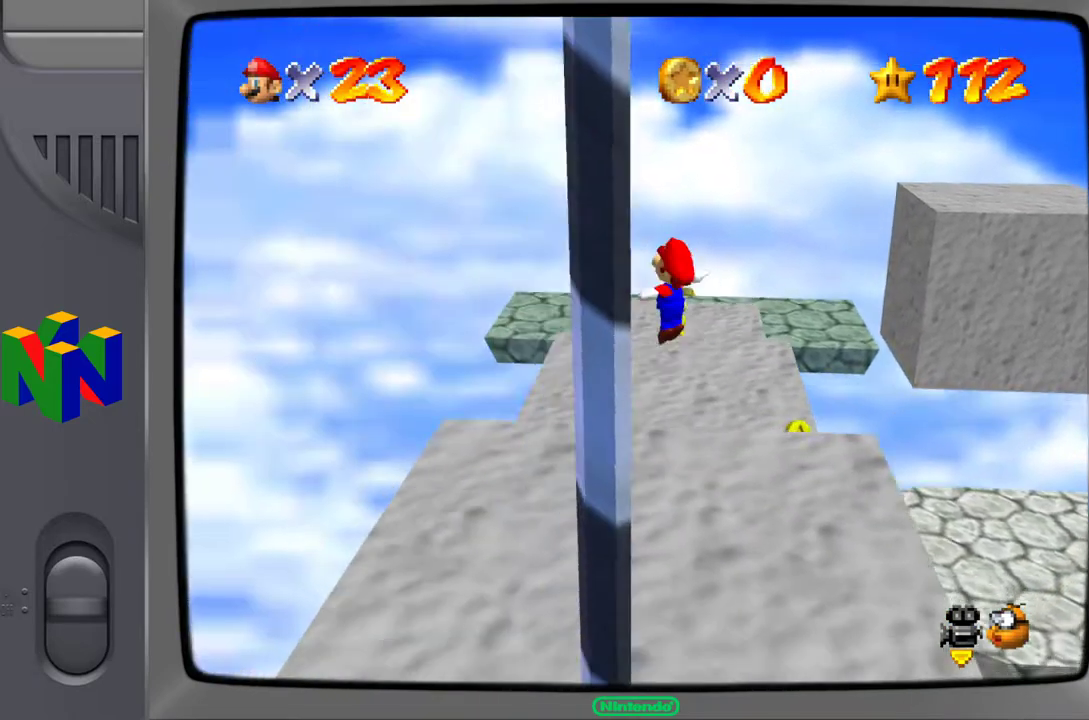
{"buttons": ["C_RIGHT"], "left_stick": "center", "events": [[300, "left_stick", "up-right"], [417, "C_RIGHT", "down"], [433, "left_stick", "center"]]}
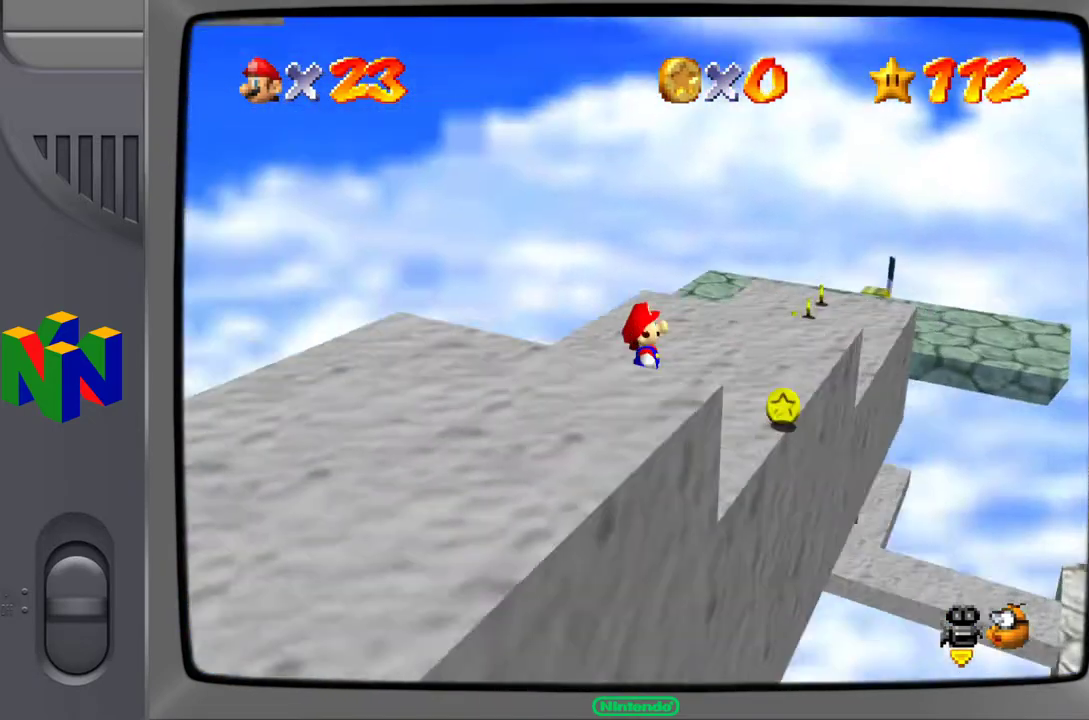
{"buttons": [], "left_stick": "center", "events": [[50, "C_RIGHT", "up"], [217, "C_RIGHT", "down"], [400, "C_RIGHT", "up"]]}
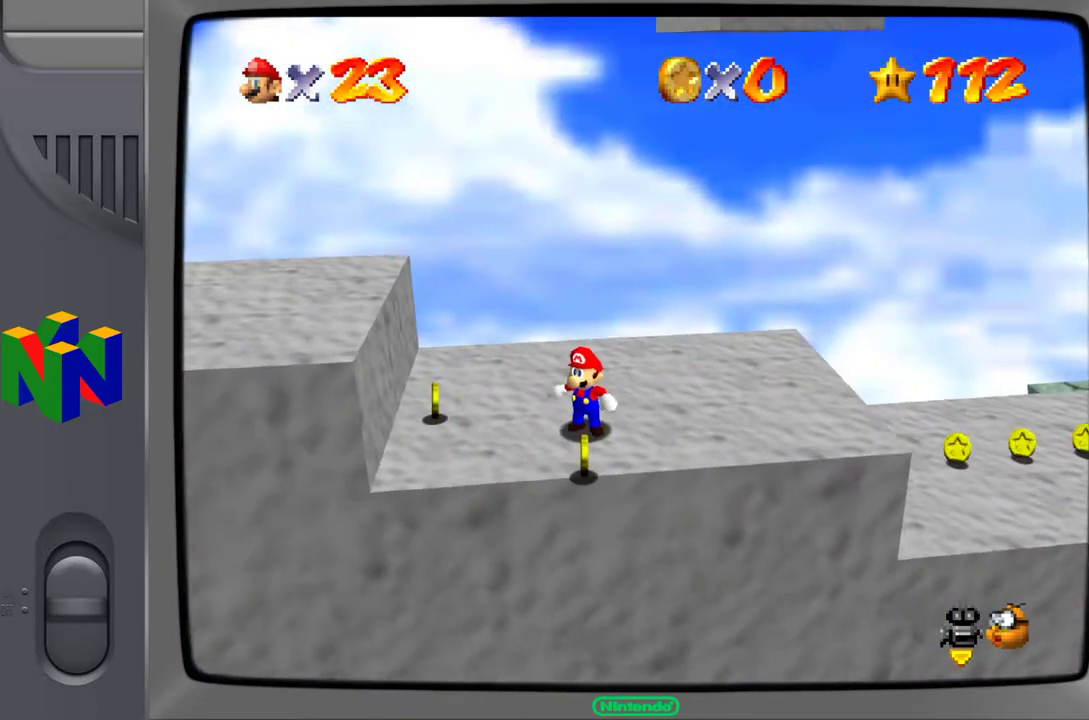
{"buttons": [], "left_stick": "down-left", "events": [[83, "left_stick", "down"], [133, "left_stick", "down-left"]]}
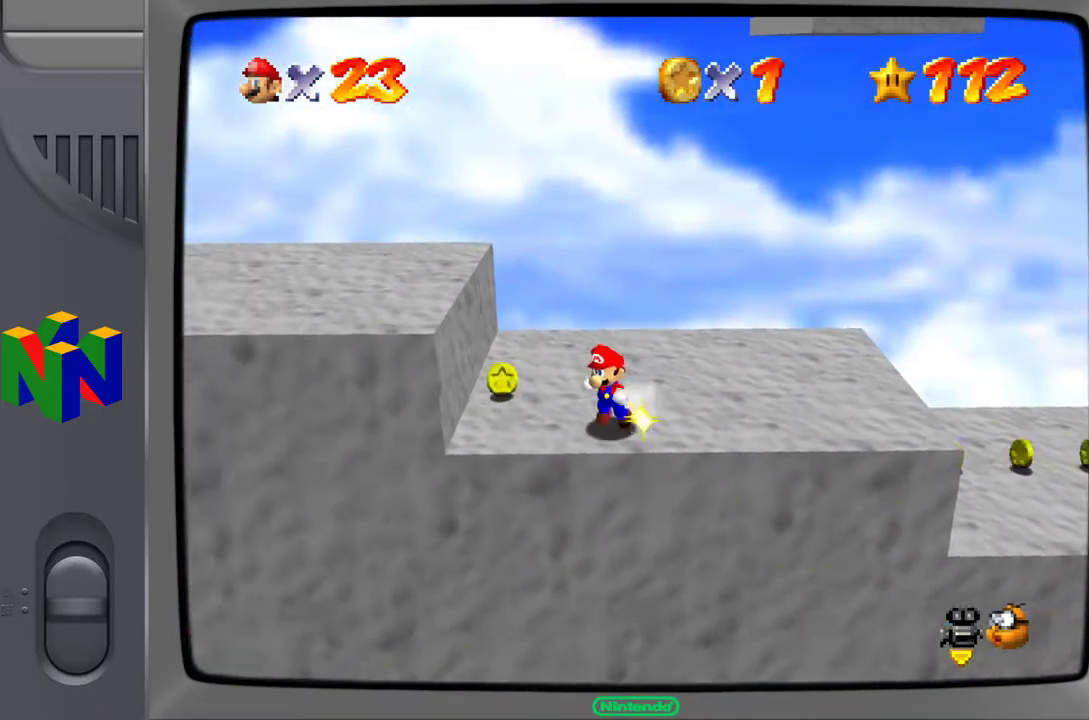
{"buttons": [], "left_stick": "center", "events": [[67, "left_stick", "up-left"], [467, "left_stick", "center"]]}
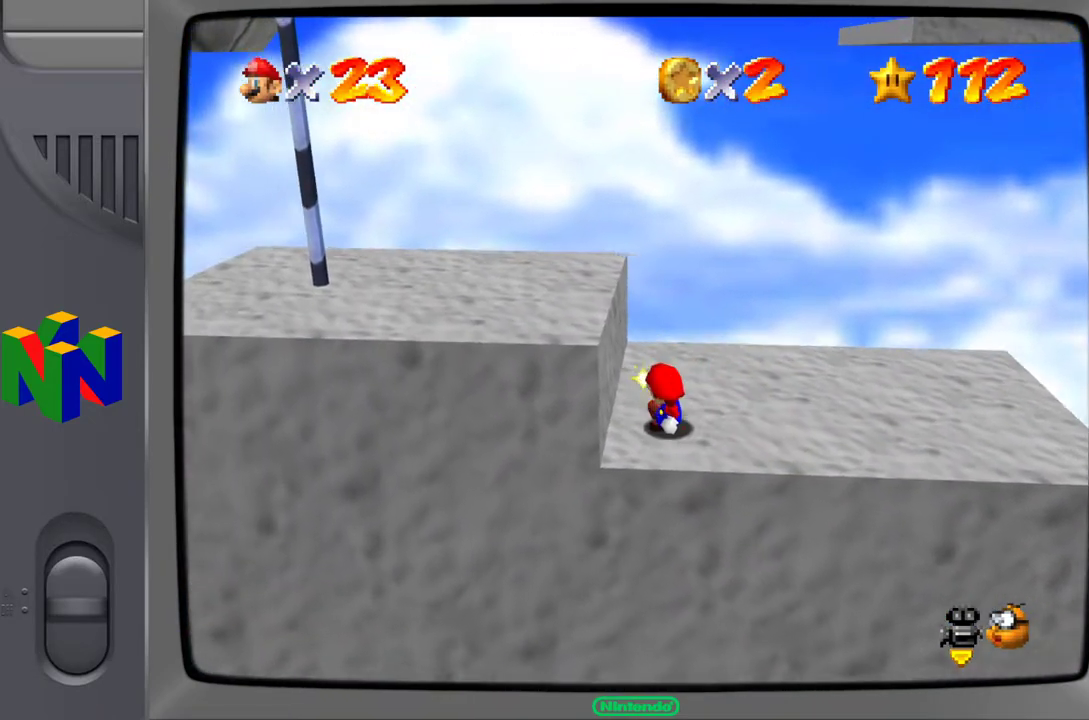
{"buttons": [], "left_stick": "right", "events": [[150, "left_stick", "right"]]}
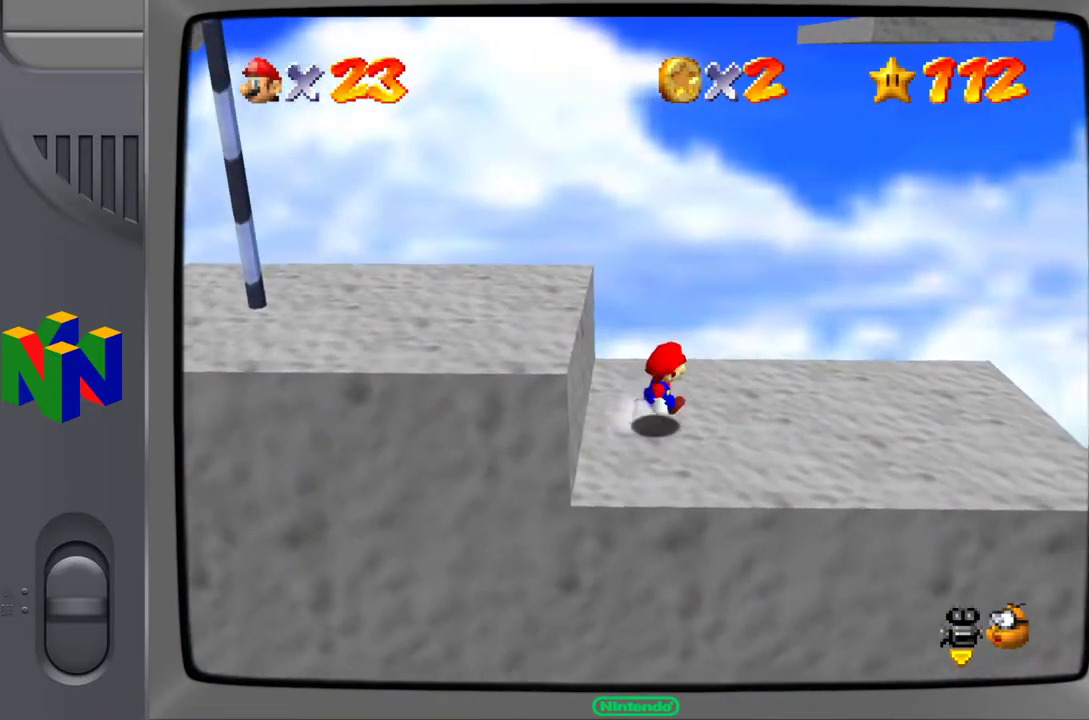
{"buttons": [], "left_stick": "right", "events": []}
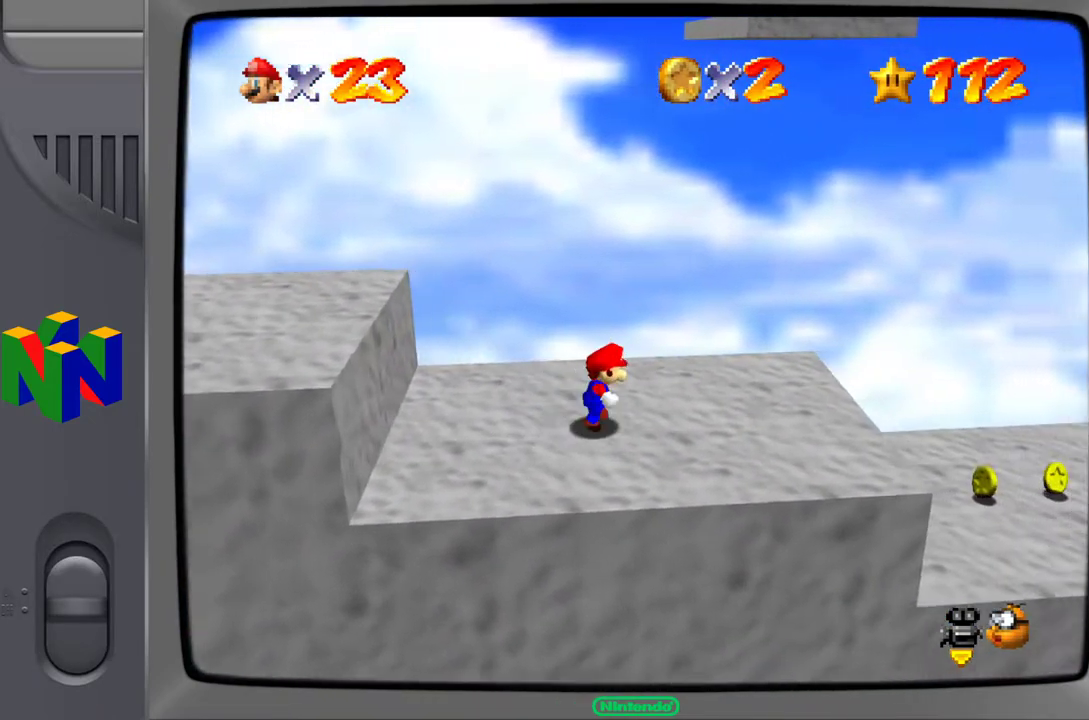
{"buttons": [], "left_stick": "right", "events": []}
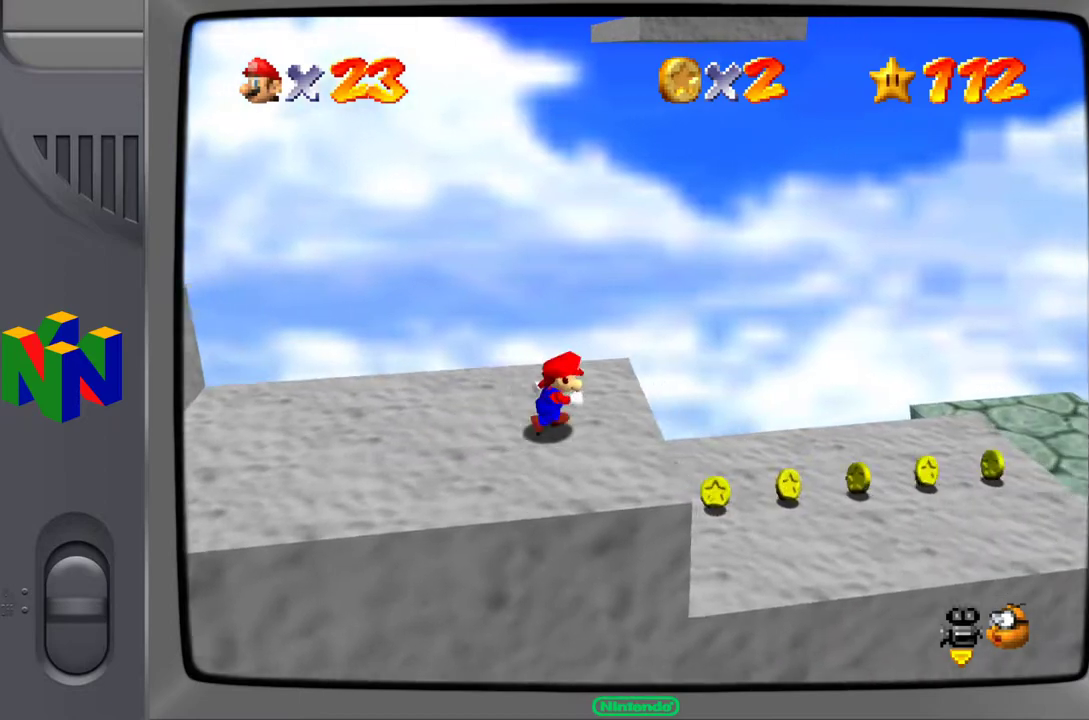
{"buttons": [], "left_stick": "right", "events": [[17, "left_stick", "center"], [417, "left_stick", "right"]]}
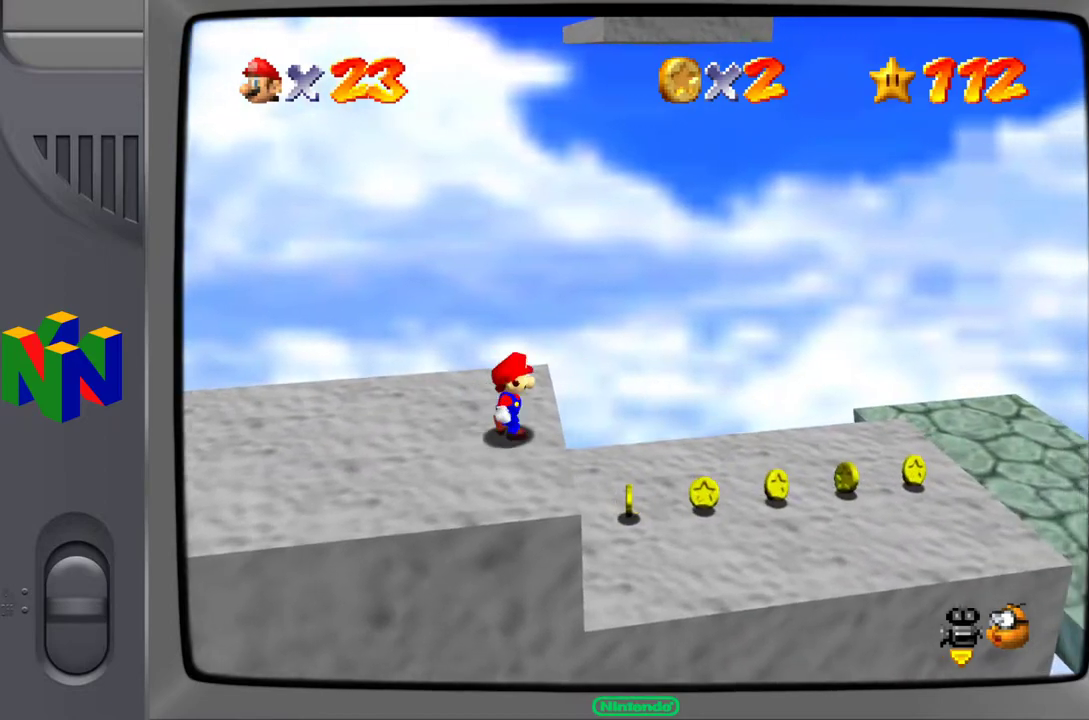
{"buttons": [], "left_stick": "center", "events": [[133, "left_stick", "center"]]}
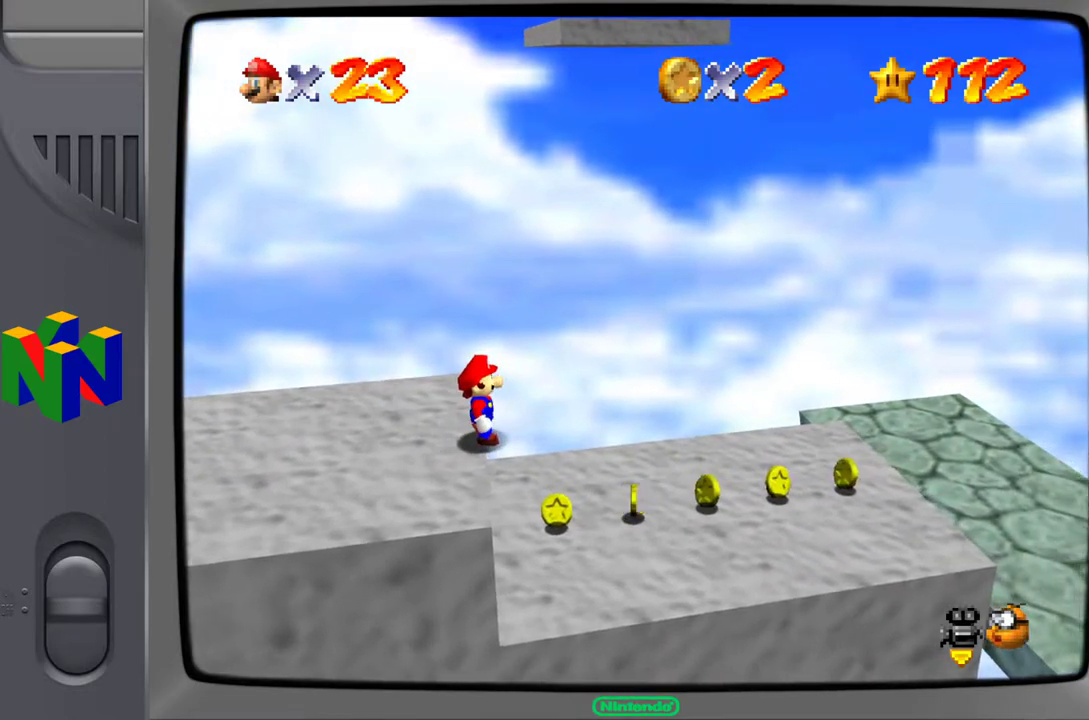
{"buttons": [], "left_stick": "center", "events": [[233, "left_stick", "right"], [367, "left_stick", "center"]]}
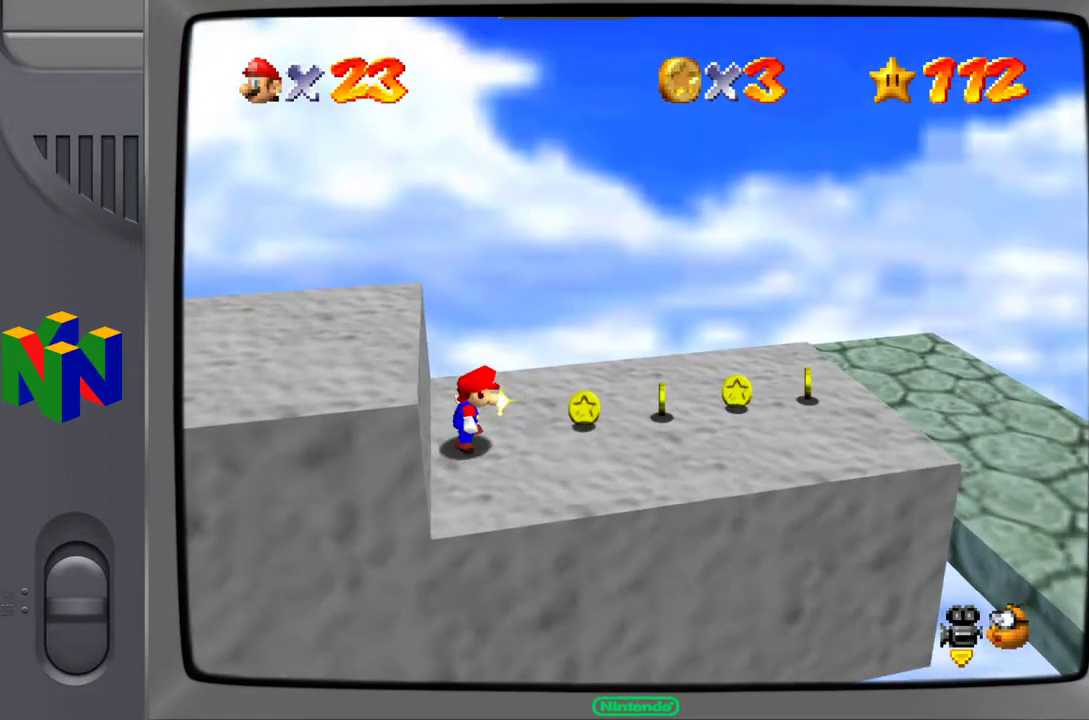
{"buttons": [], "left_stick": "up-right", "events": [[117, "left_stick", "up-right"], [217, "C_LEFT", "down"], [367, "C_LEFT", "up"]]}
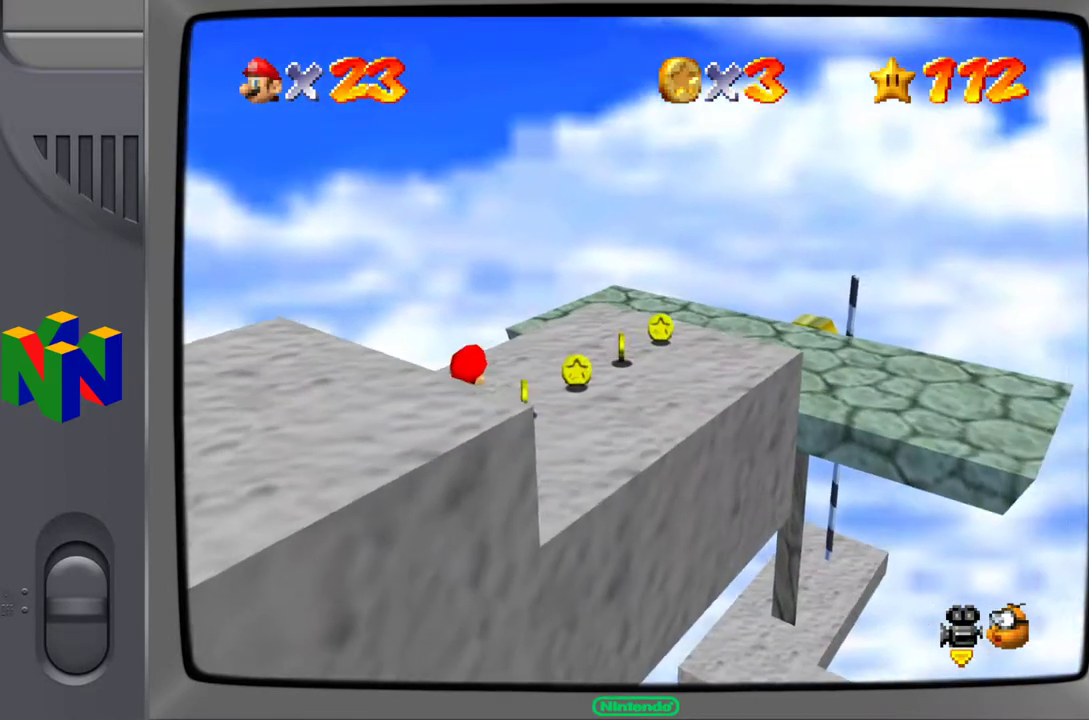
{"buttons": [], "left_stick": "up-right", "events": []}
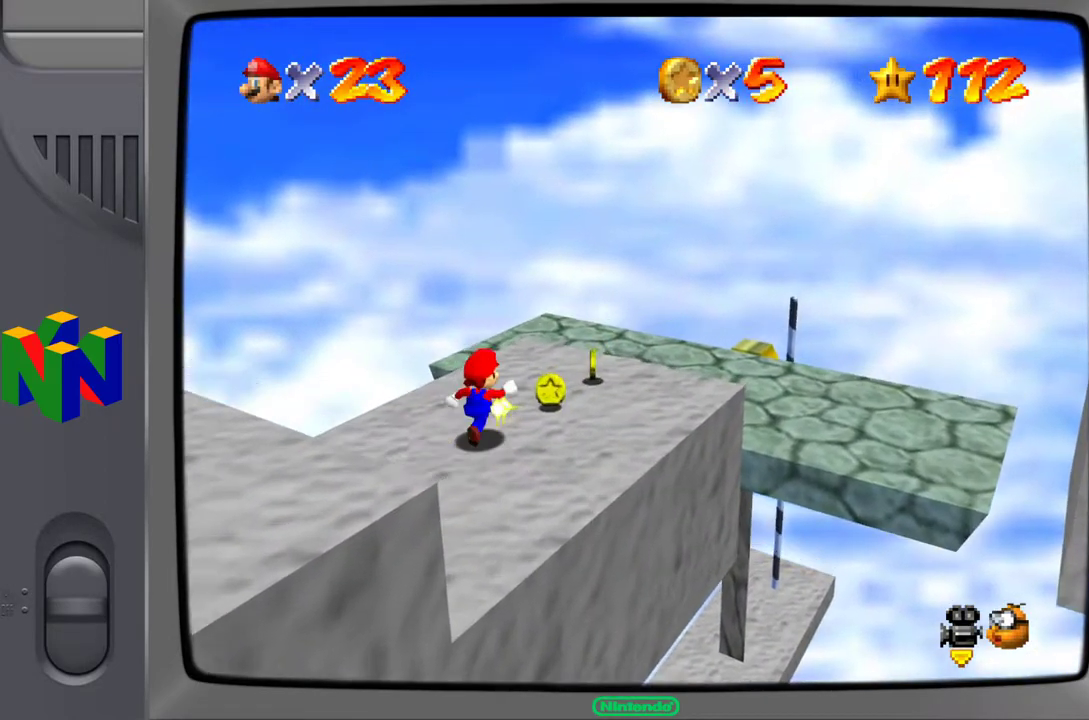
{"buttons": [], "left_stick": "up-right", "events": []}
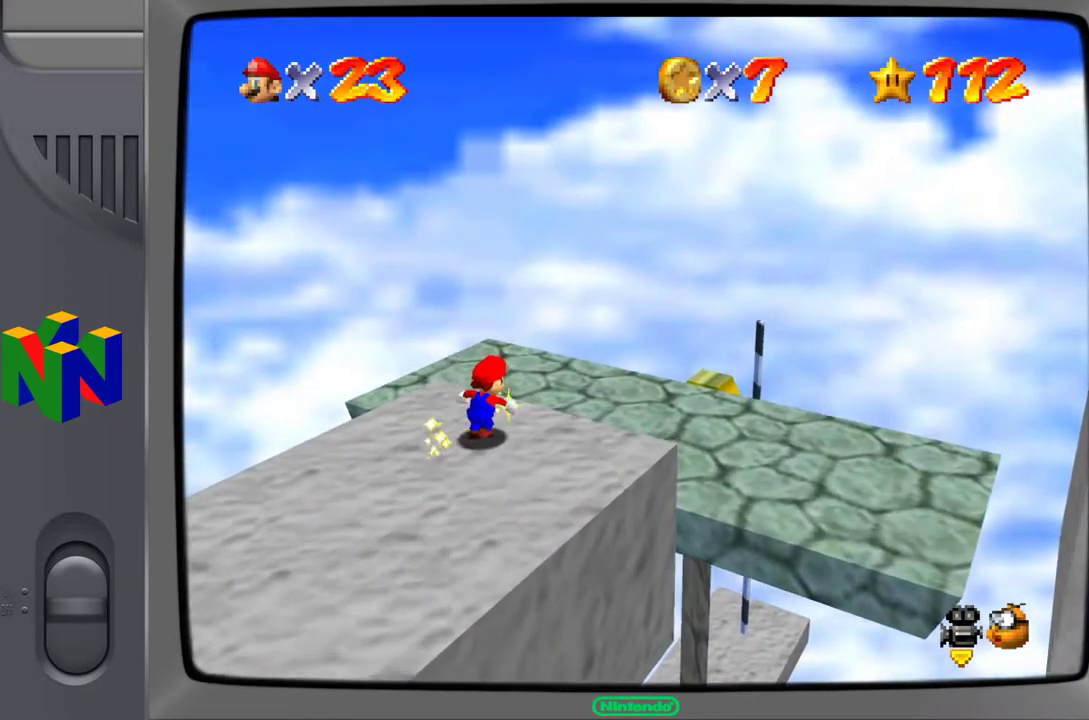
{"buttons": [], "left_stick": "up", "events": [[317, "left_stick", "up"]]}
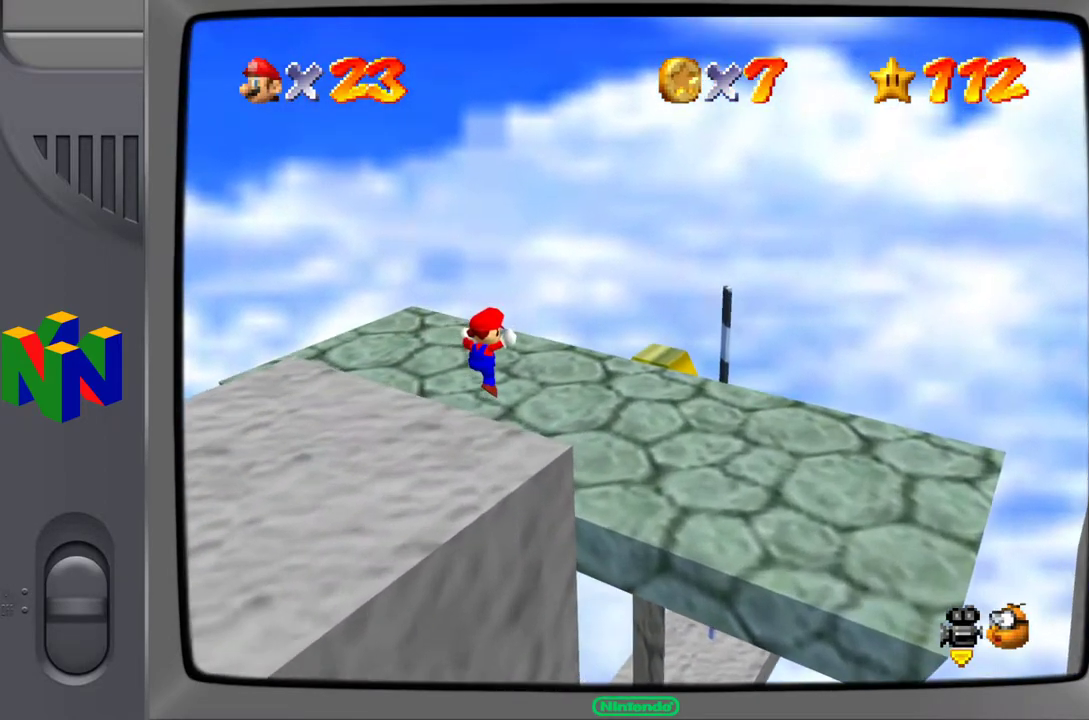
{"buttons": [], "left_stick": "center", "events": [[67, "left_stick", "center"], [300, "C_LEFT", "down"], [467, "C_LEFT", "up"]]}
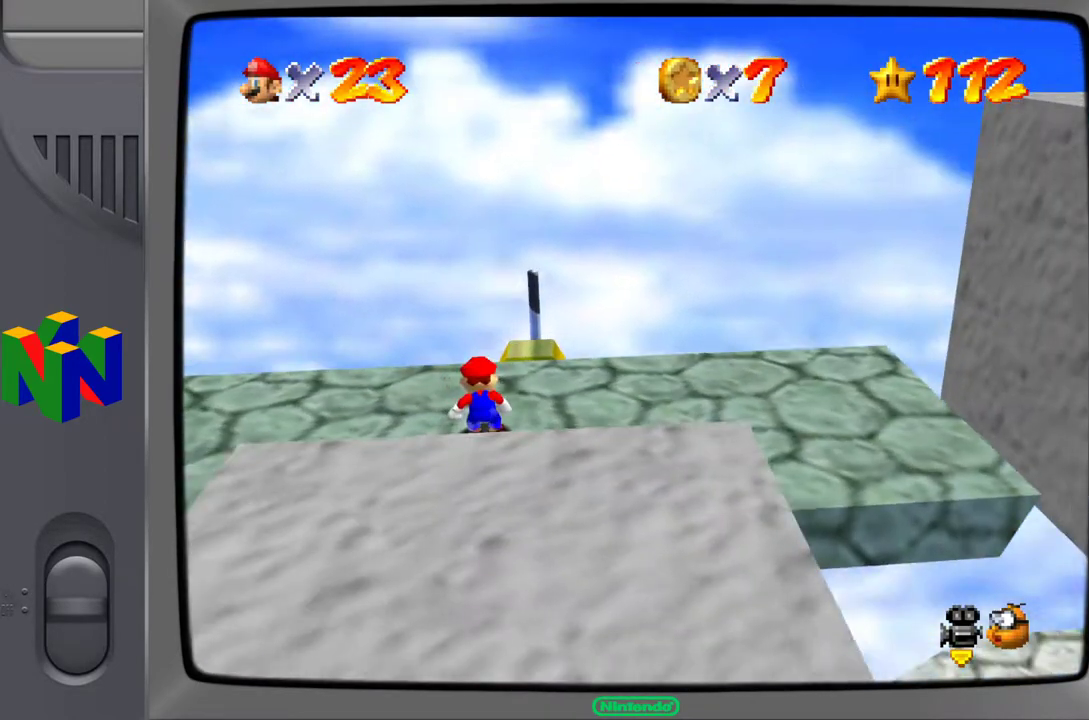
{"buttons": [], "left_stick": "center", "events": [[100, "C_LEFT", "down"], [250, "C_LEFT", "up"]]}
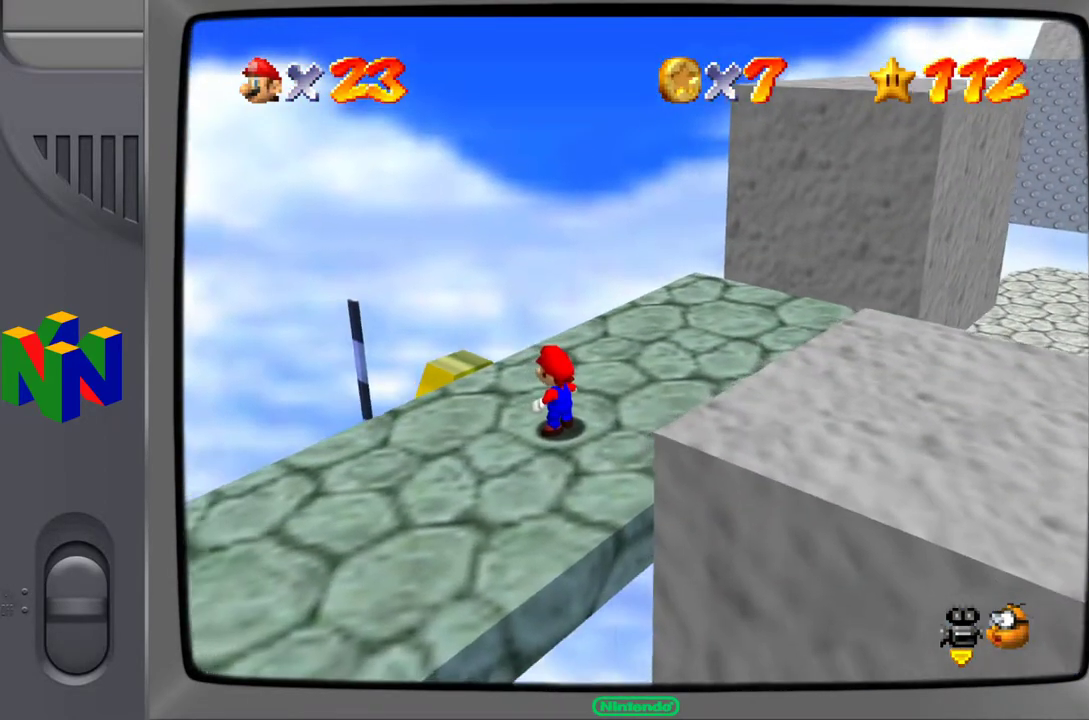
{"buttons": ["C_LEFT"], "left_stick": "center", "events": [[67, "left_stick", "up"], [217, "left_stick", "center"], [467, "C_LEFT", "down"]]}